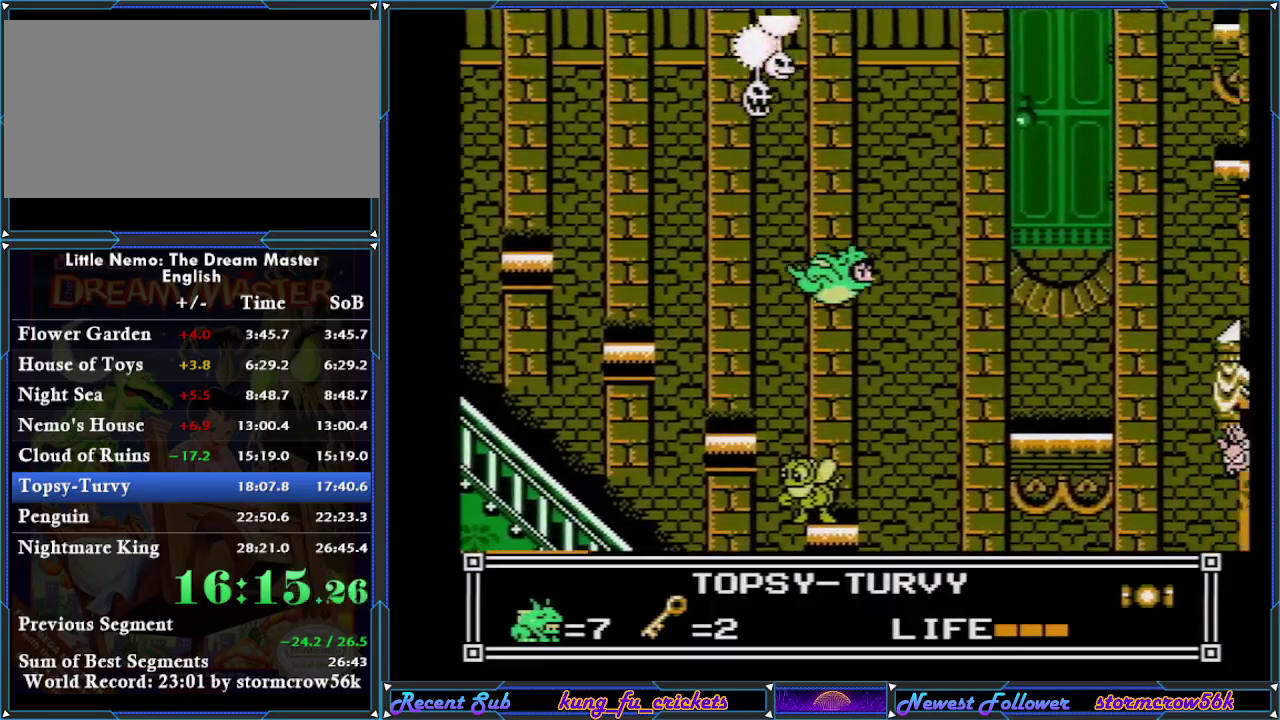
Gameplay with a controller (Nintendo layout); each line is a JSON object with the inputs held at the frame after it. "events" lists button and stick changes between this image and that frame as [ms after this image, input, new state], when the widget could be followed in between. Not read: L3 R3.
{"buttons": ["DPAD_RIGHT"], "events": []}
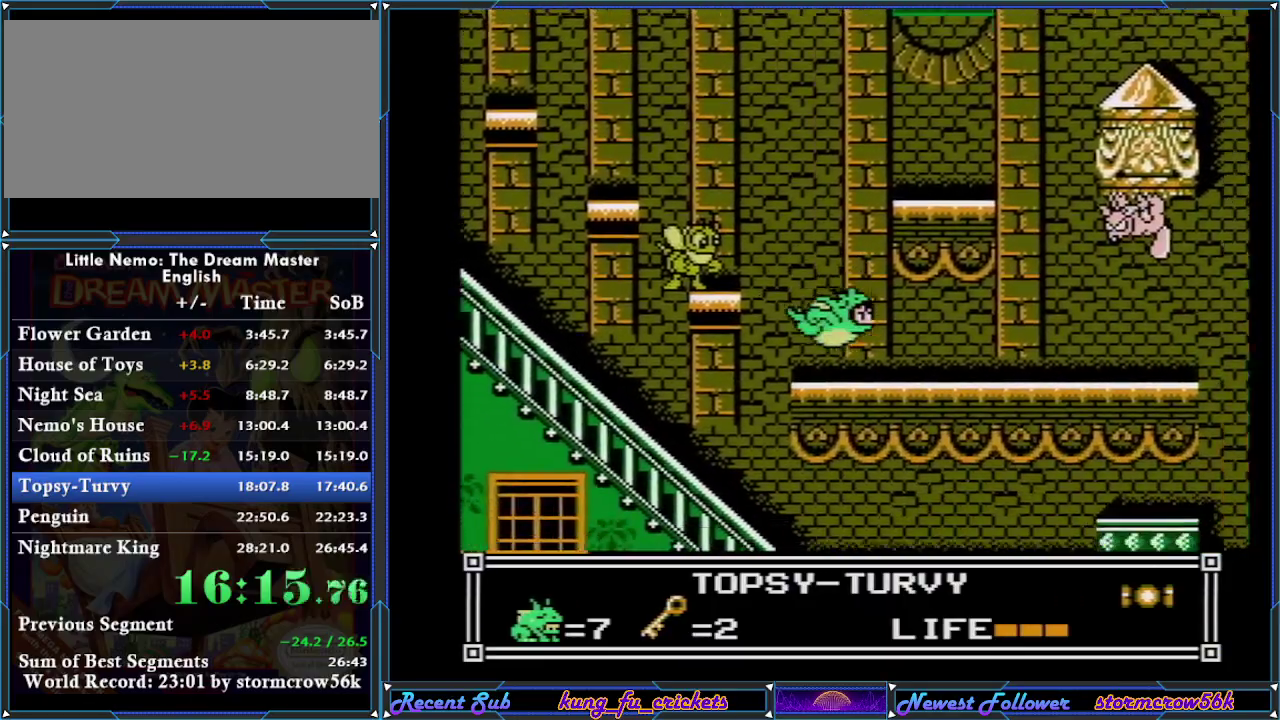
{"buttons": ["DPAD_RIGHT"], "events": [[217, "A", "down"], [401, "A", "up"]]}
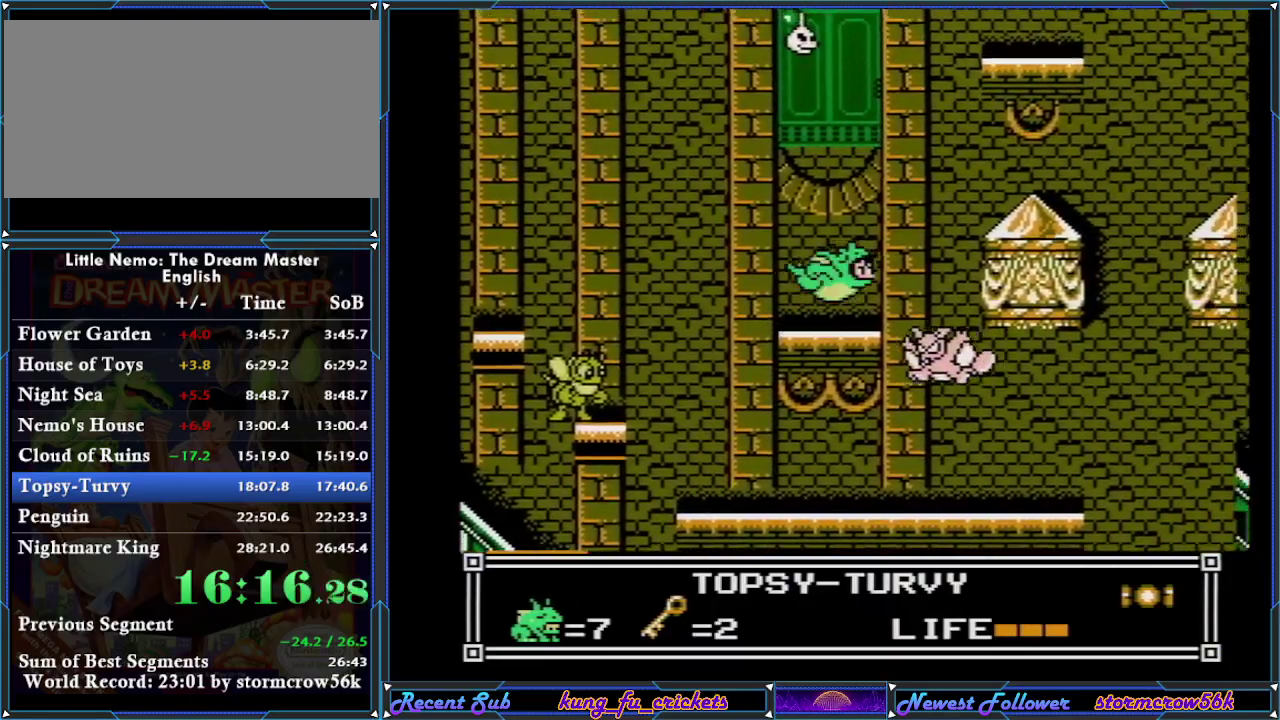
{"buttons": ["A", "DPAD_RIGHT"], "events": [[333, "A", "down"]]}
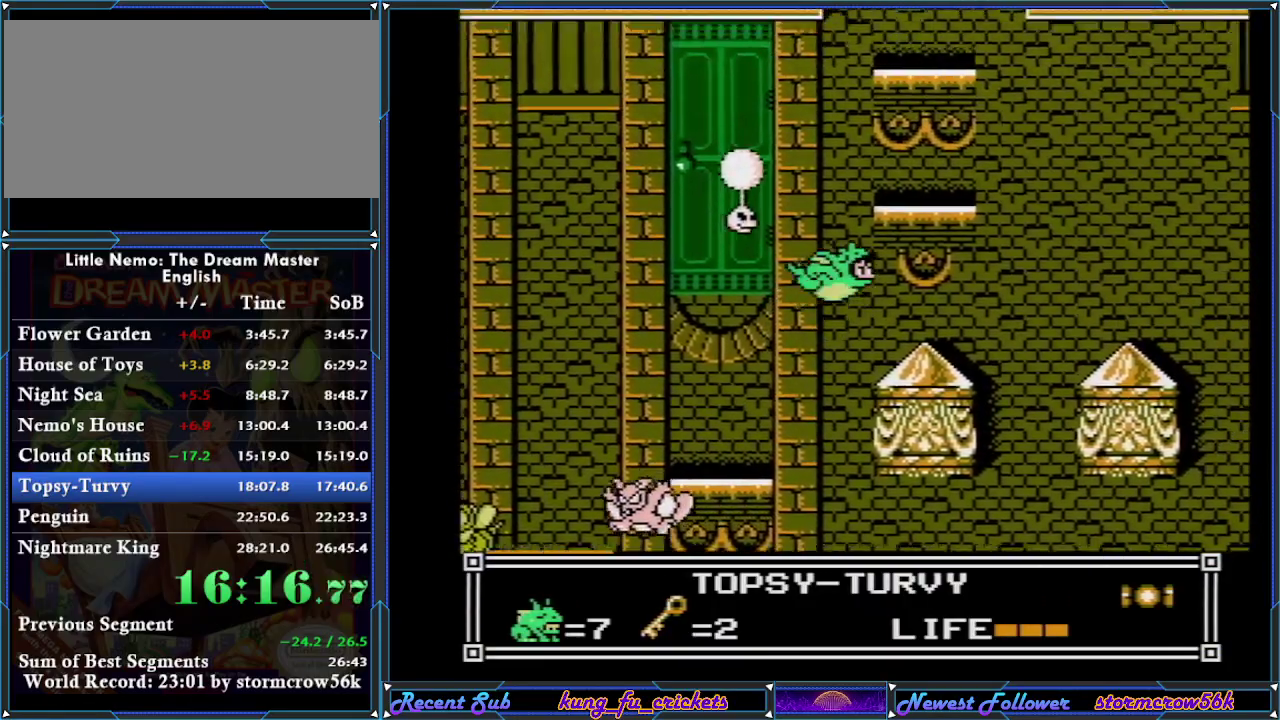
{"buttons": ["DPAD_RIGHT"], "events": [[50, "A", "up"]]}
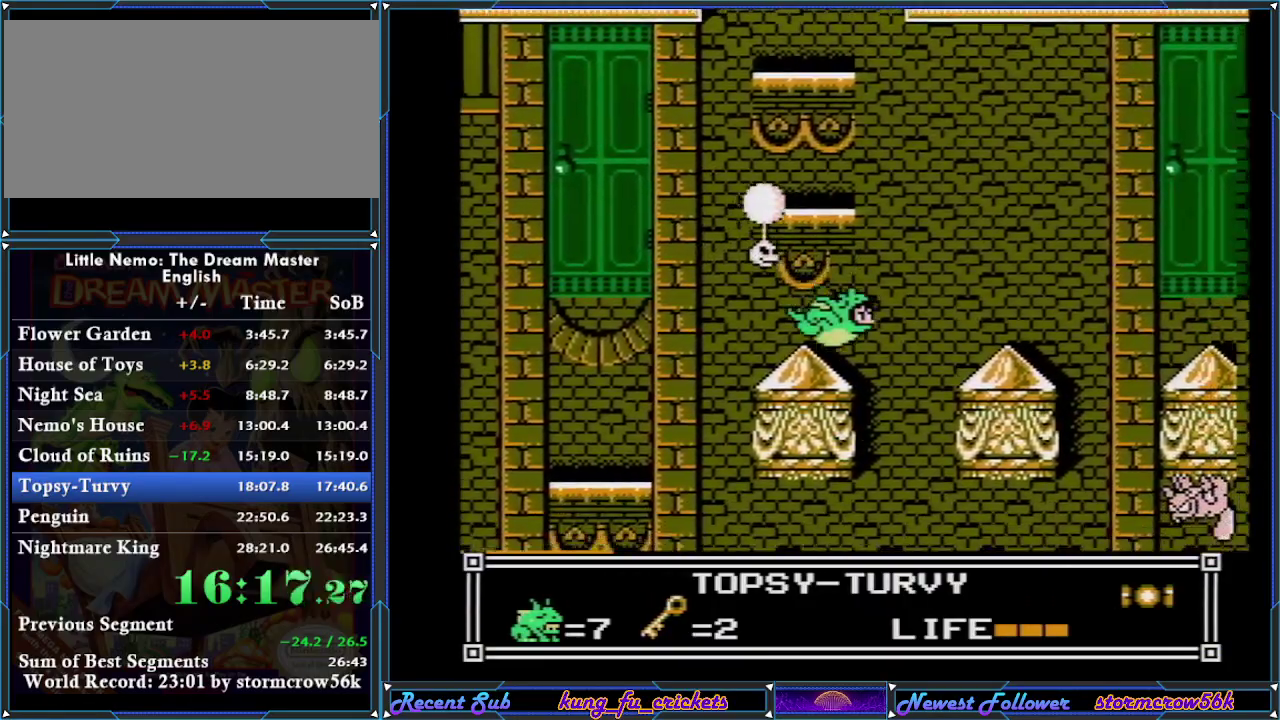
{"buttons": ["DPAD_RIGHT"], "events": [[133, "A", "down"], [467, "A", "up"]]}
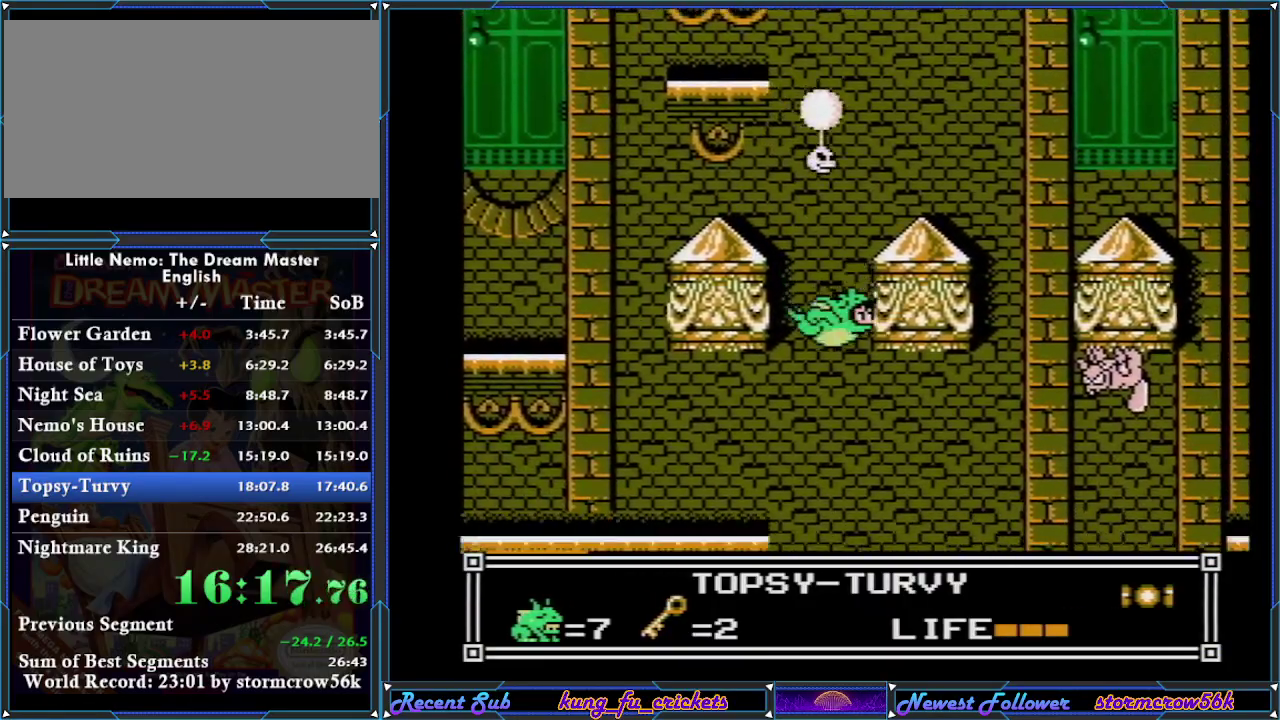
{"buttons": ["DPAD_RIGHT"], "events": []}
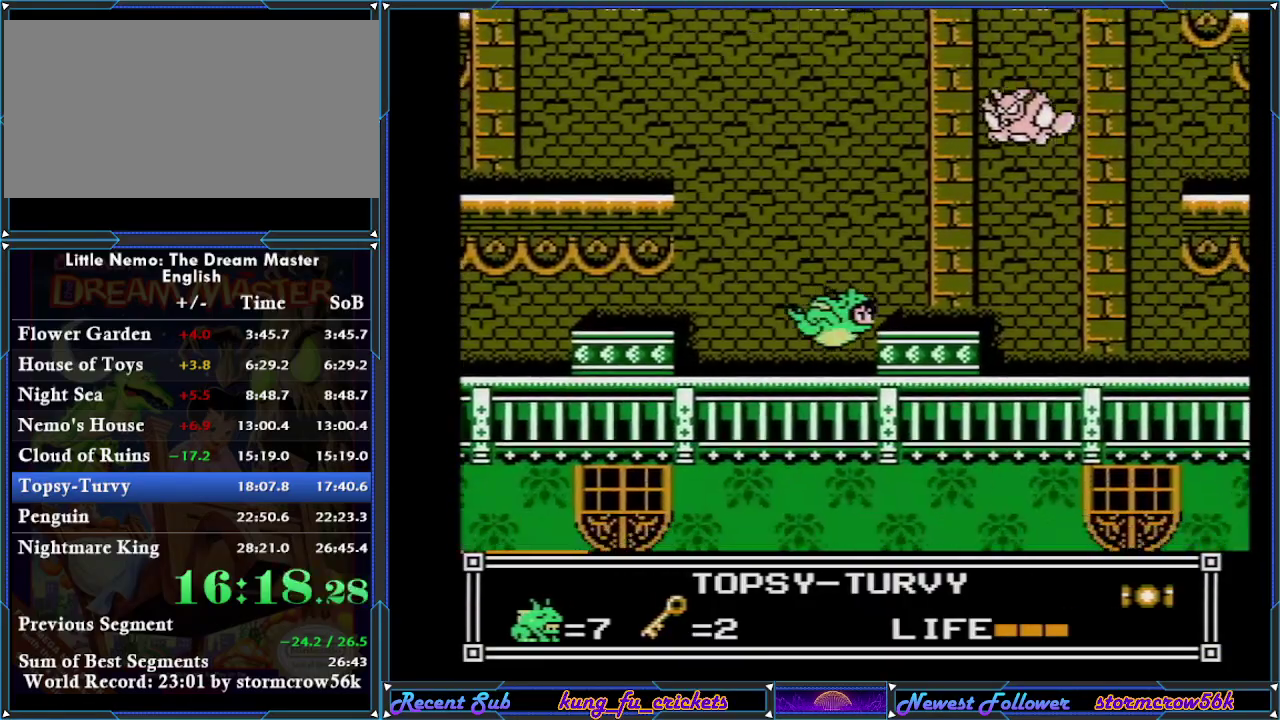
{"buttons": ["A", "DPAD_RIGHT"], "events": [[183, "A", "down"]]}
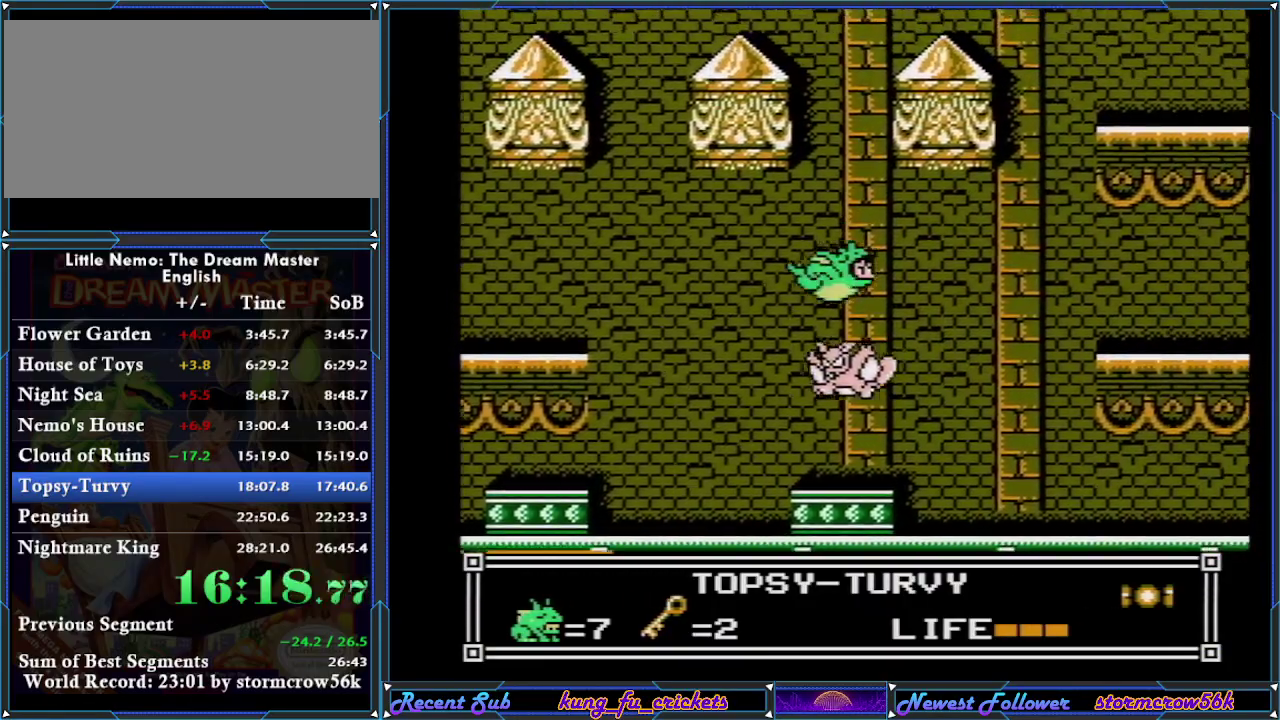
{"buttons": ["A", "DPAD_RIGHT"], "events": []}
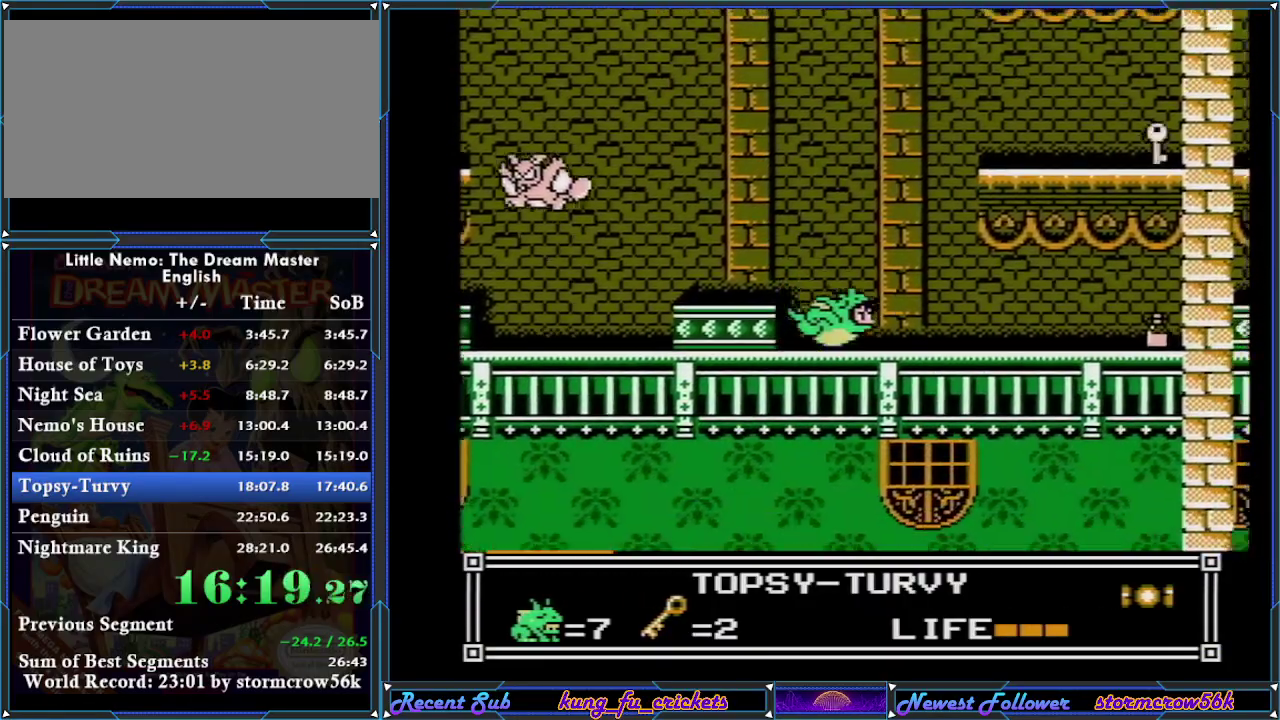
{"buttons": ["DPAD_LEFT"], "events": [[17, "A", "up"], [117, "A", "down"], [333, "A", "up"], [450, "DPAD_LEFT", "down"], [450, "DPAD_RIGHT", "up"]]}
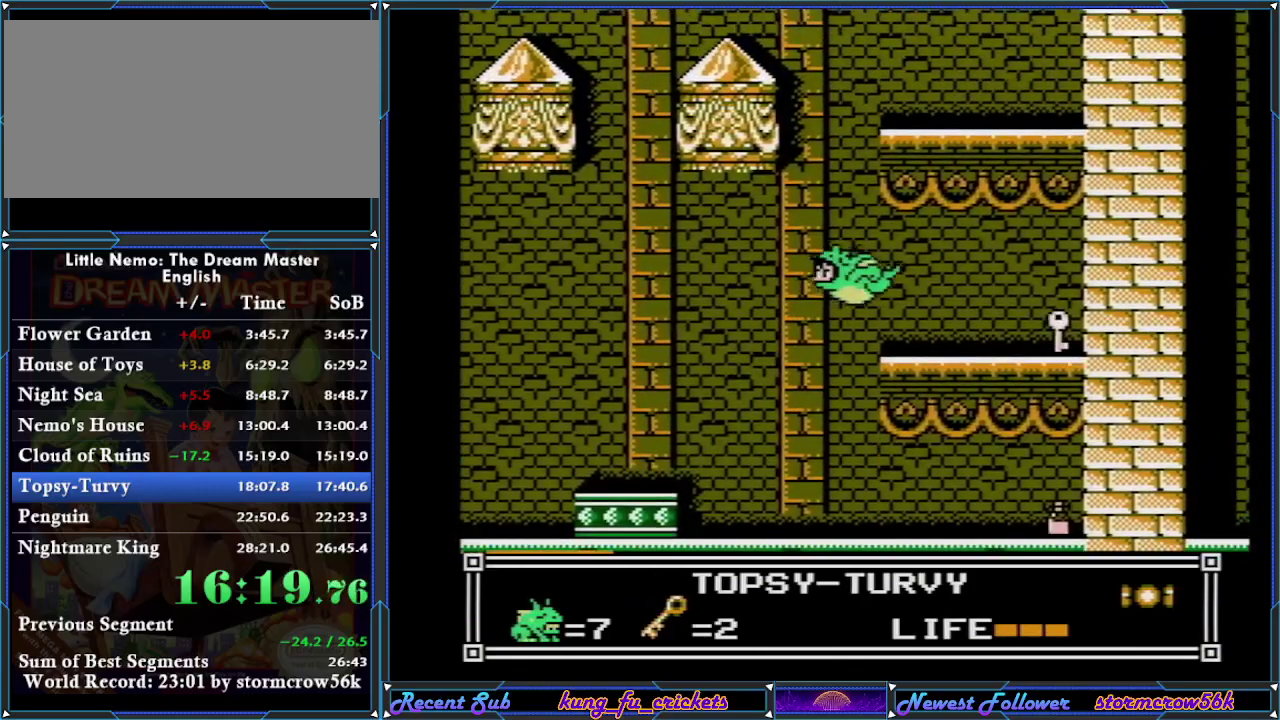
{"buttons": ["DPAD_RIGHT"], "events": [[117, "DPAD_LEFT", "up"], [117, "DPAD_RIGHT", "down"], [267, "DPAD_LEFT", "down"], [267, "DPAD_RIGHT", "up"], [351, "DPAD_LEFT", "up"], [351, "DPAD_RIGHT", "down"]]}
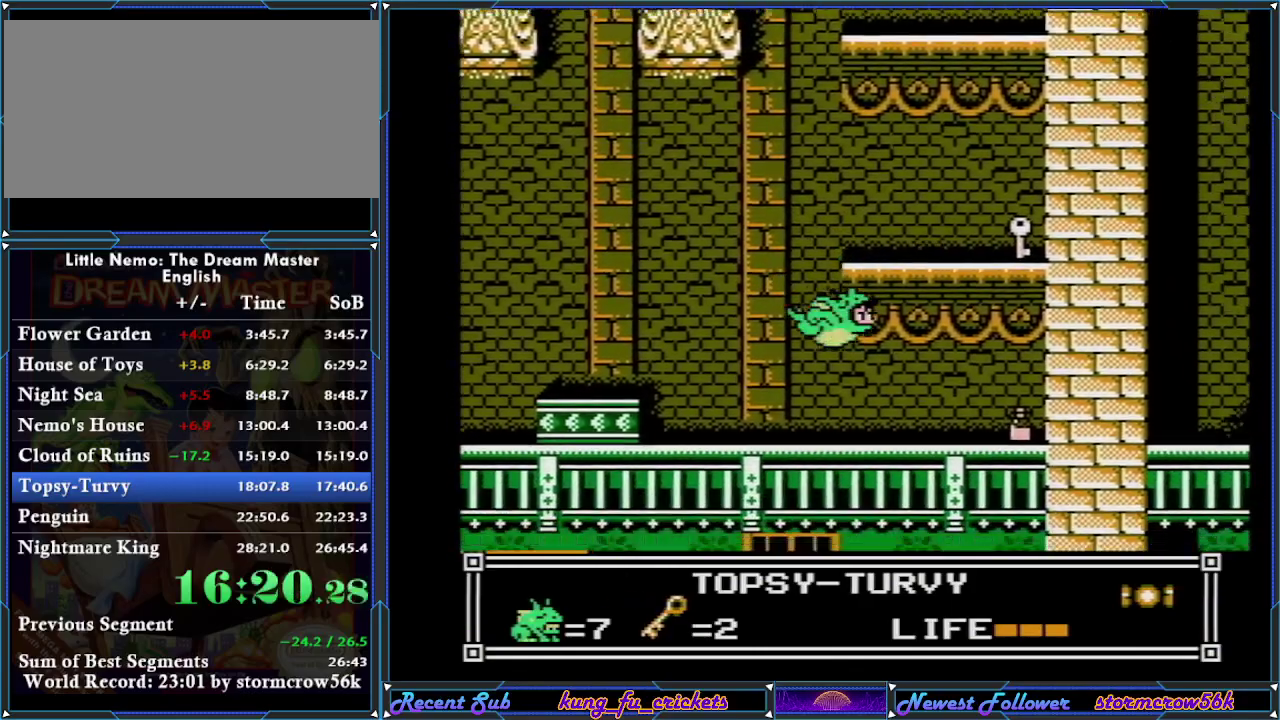
{"buttons": ["A", "DPAD_RIGHT"], "events": [[333, "A", "down"]]}
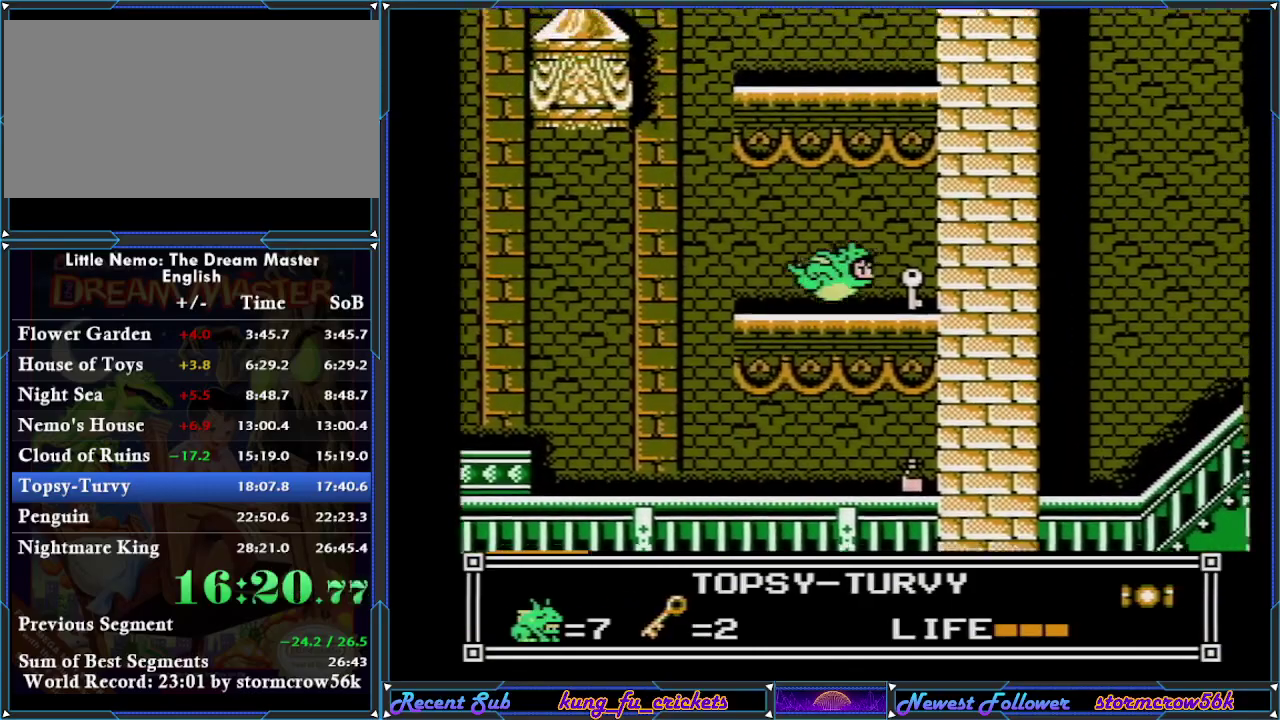
{"buttons": ["DPAD_LEFT"], "events": [[84, "A", "up"], [384, "DPAD_RIGHT", "up"], [417, "DPAD_LEFT", "down"]]}
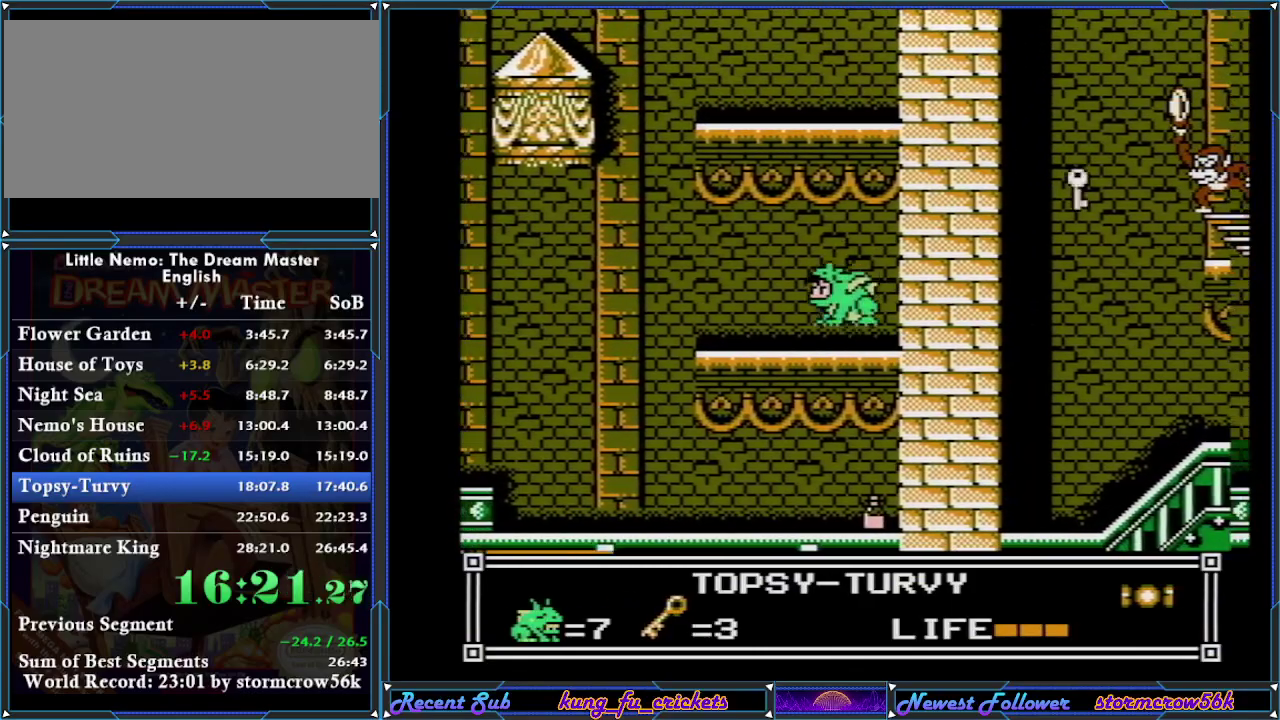
{"buttons": ["A", "DPAD_LEFT"], "events": [[67, "A", "down"]]}
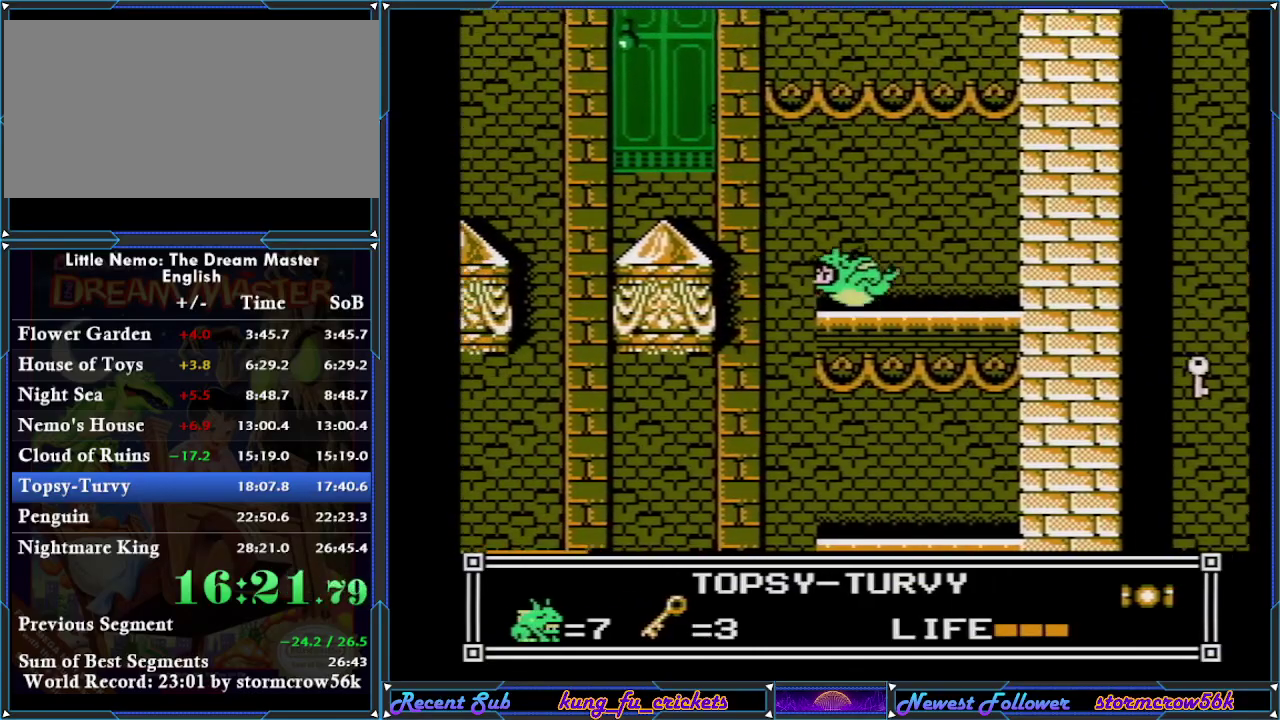
{"buttons": ["DPAD_LEFT"], "events": [[17, "A", "up"], [234, "A", "down"], [317, "A", "up"]]}
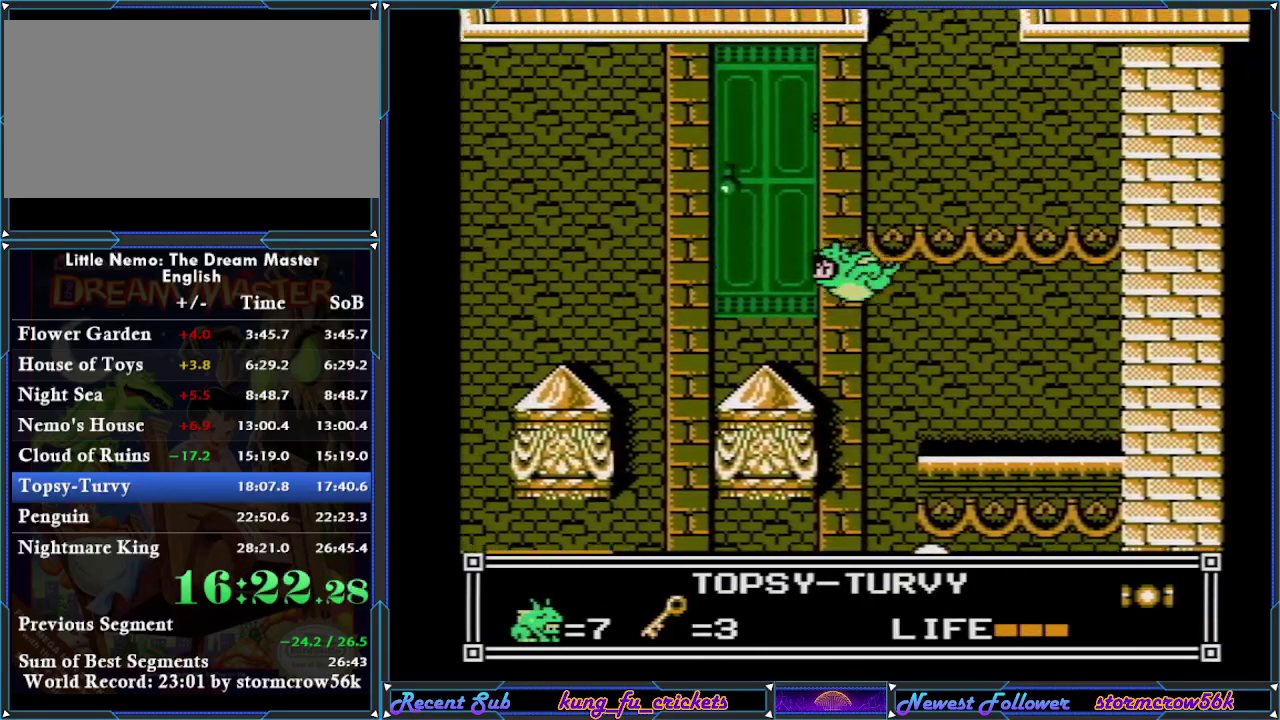
{"buttons": ["A", "DPAD_LEFT"], "events": [[434, "A", "down"]]}
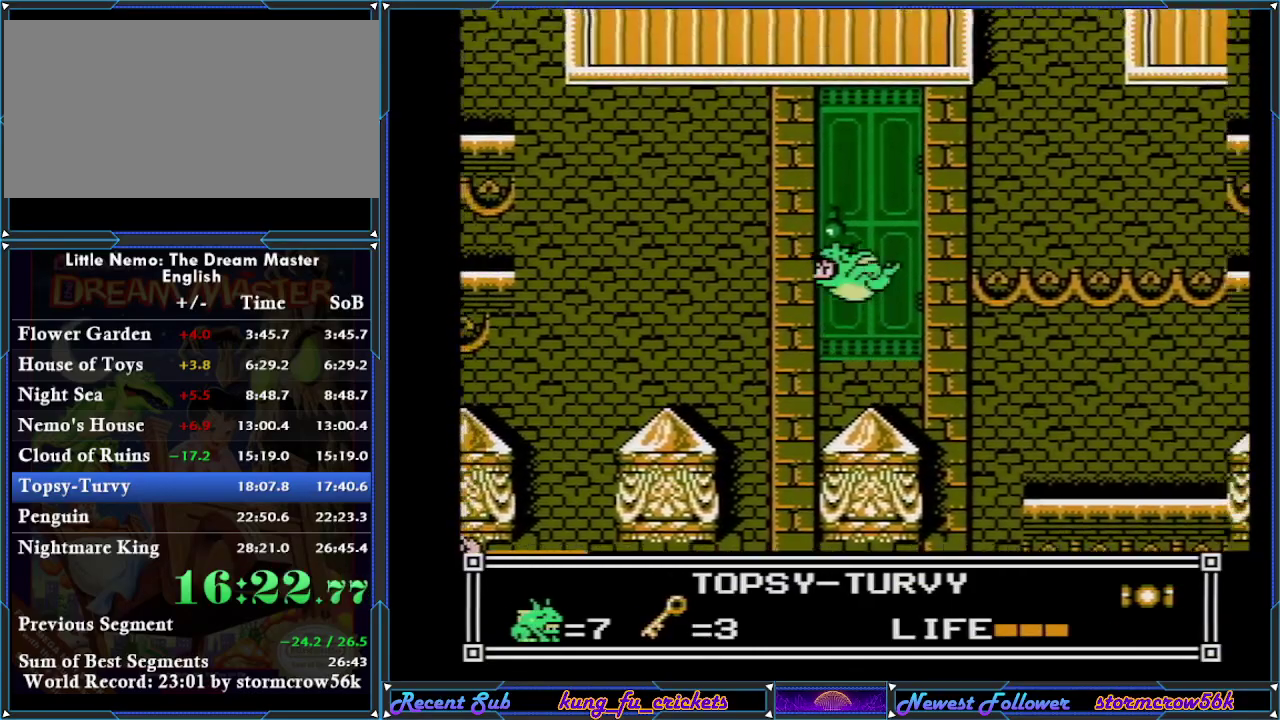
{"buttons": ["DPAD_LEFT"], "events": [[50, "A", "up"]]}
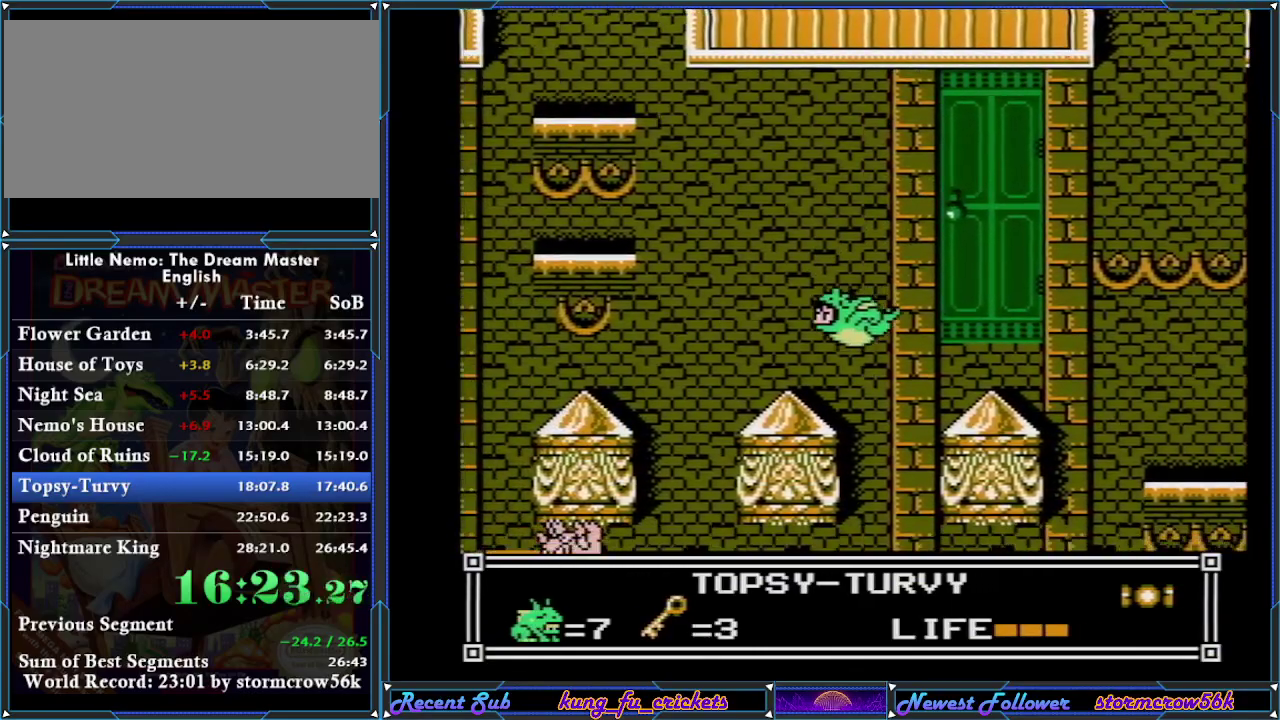
{"buttons": ["A", "DPAD_LEFT"], "events": [[484, "A", "down"]]}
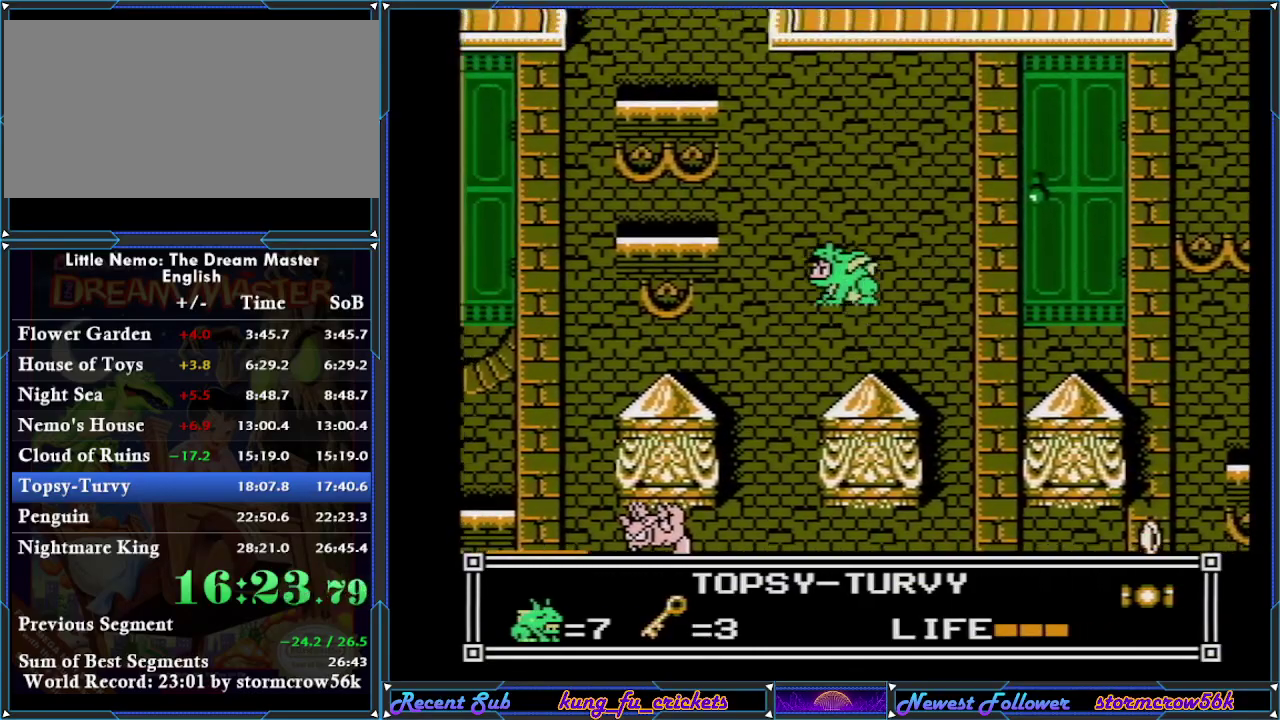
{"buttons": ["DPAD_LEFT"], "events": [[301, "A", "up"]]}
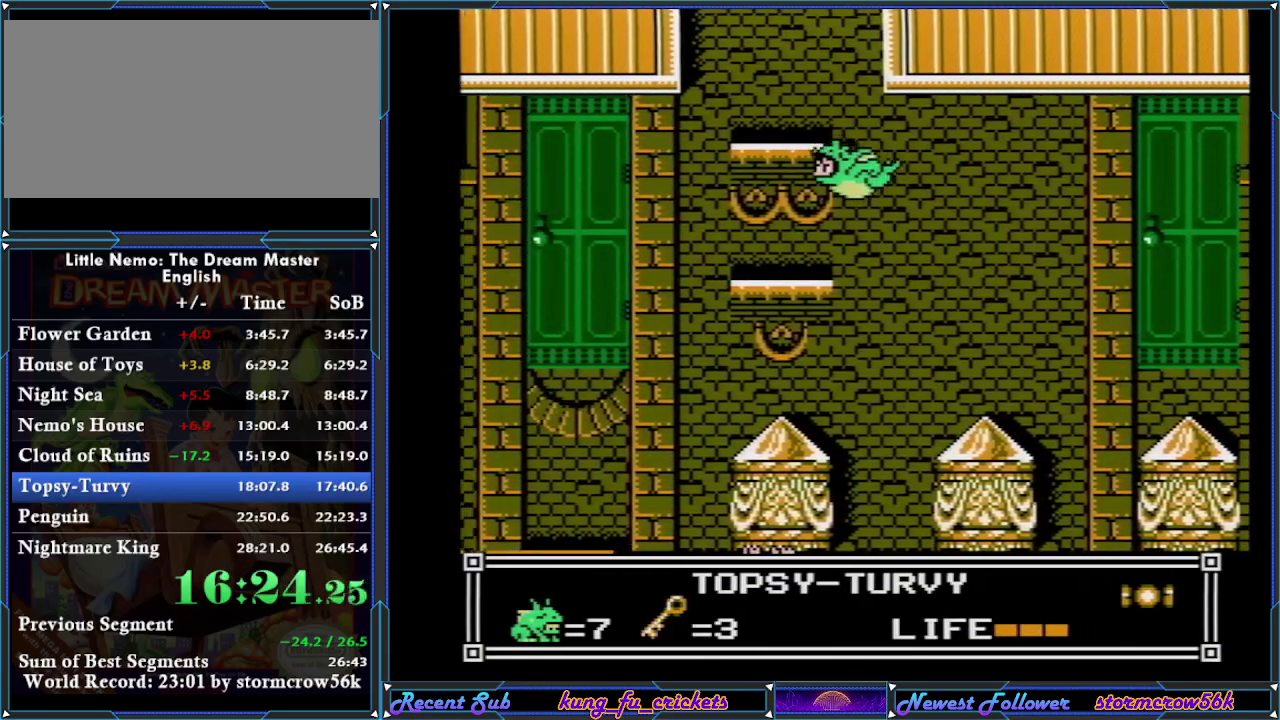
{"buttons": [], "events": [[317, "A", "down"], [451, "A", "up"], [451, "DPAD_LEFT", "up"]]}
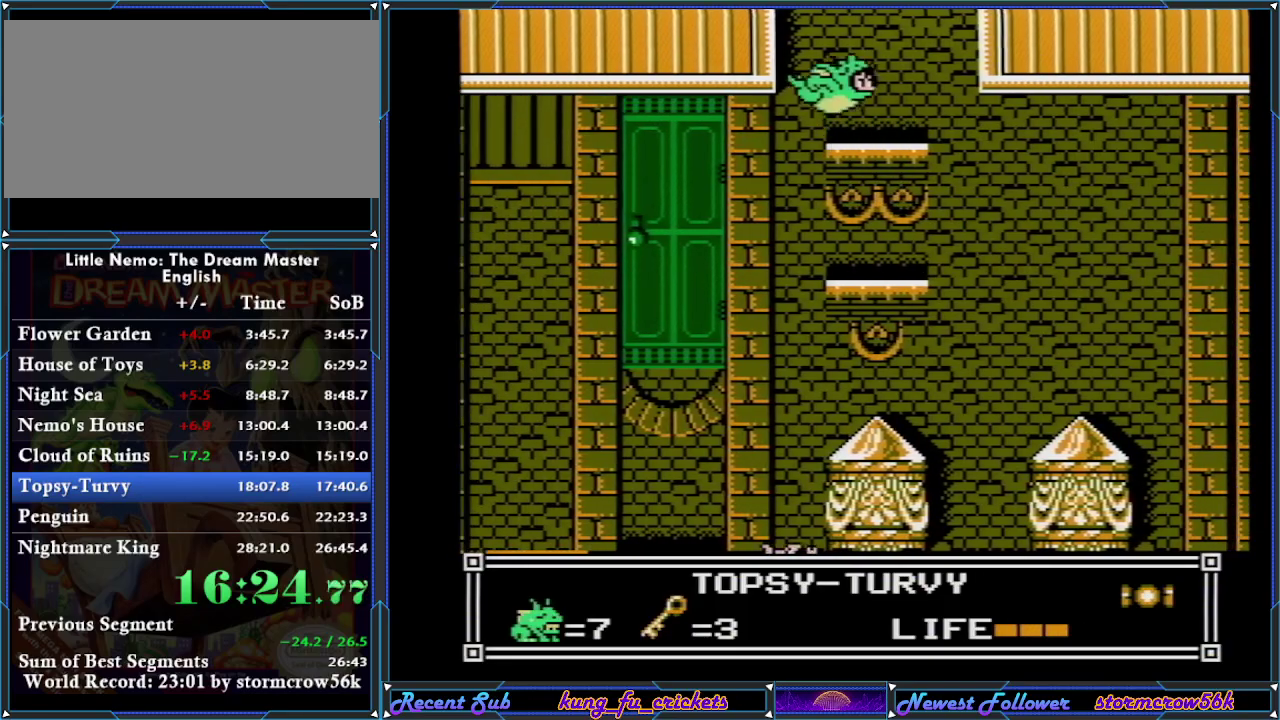
{"buttons": ["A", "DPAD_RIGHT"], "events": [[33, "DPAD_RIGHT", "down"], [150, "DPAD_RIGHT", "up"], [250, "DPAD_RIGHT", "down"], [500, "A", "down"]]}
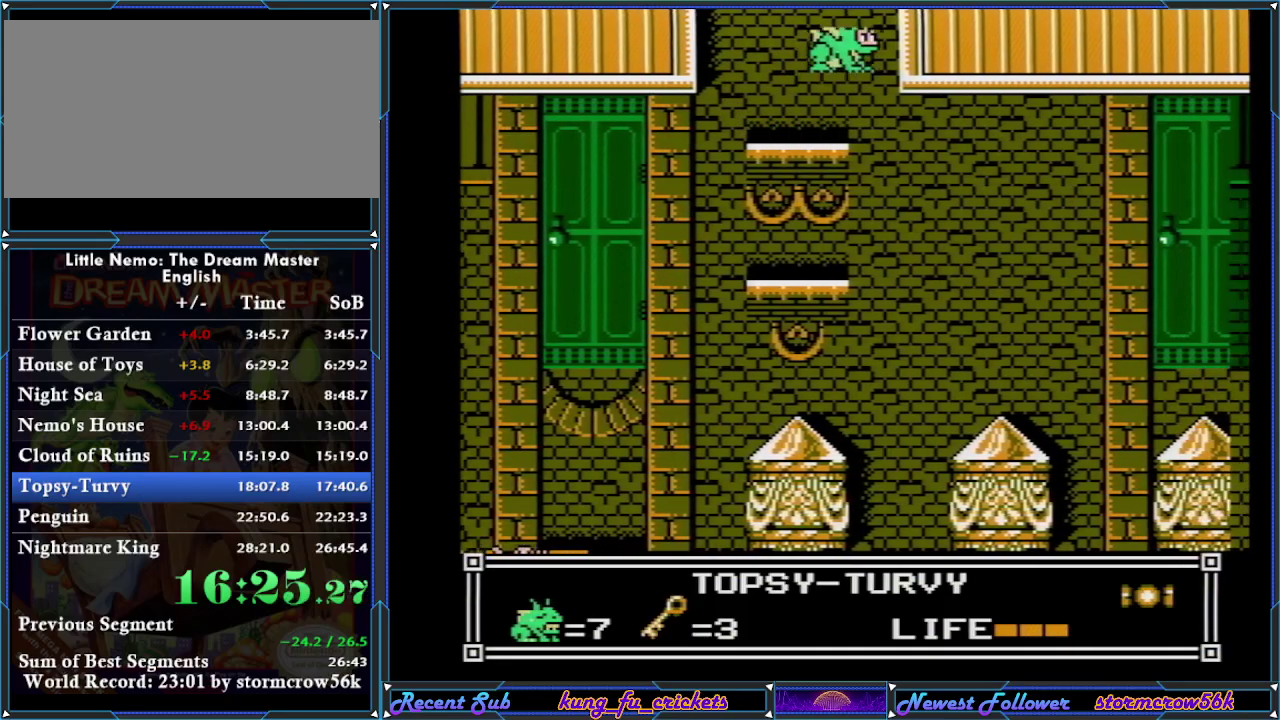
{"buttons": ["A", "DPAD_RIGHT"], "events": []}
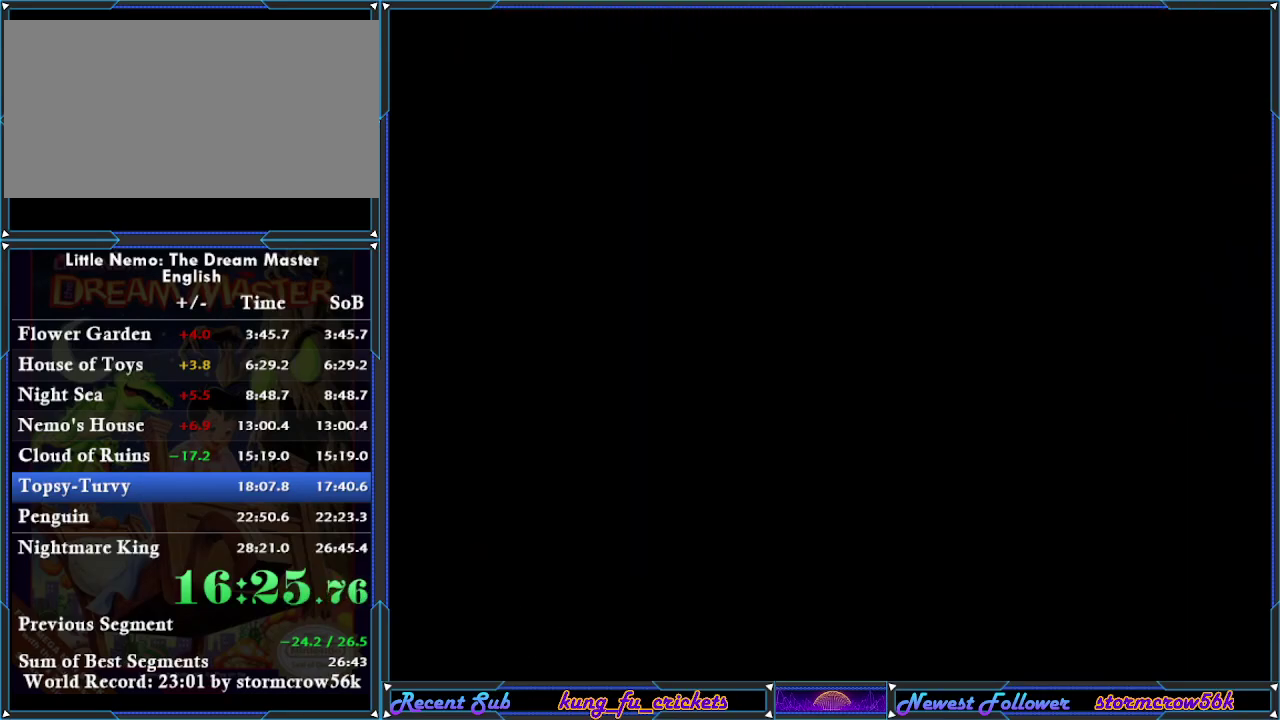
{"buttons": ["A", "DPAD_RIGHT"], "events": []}
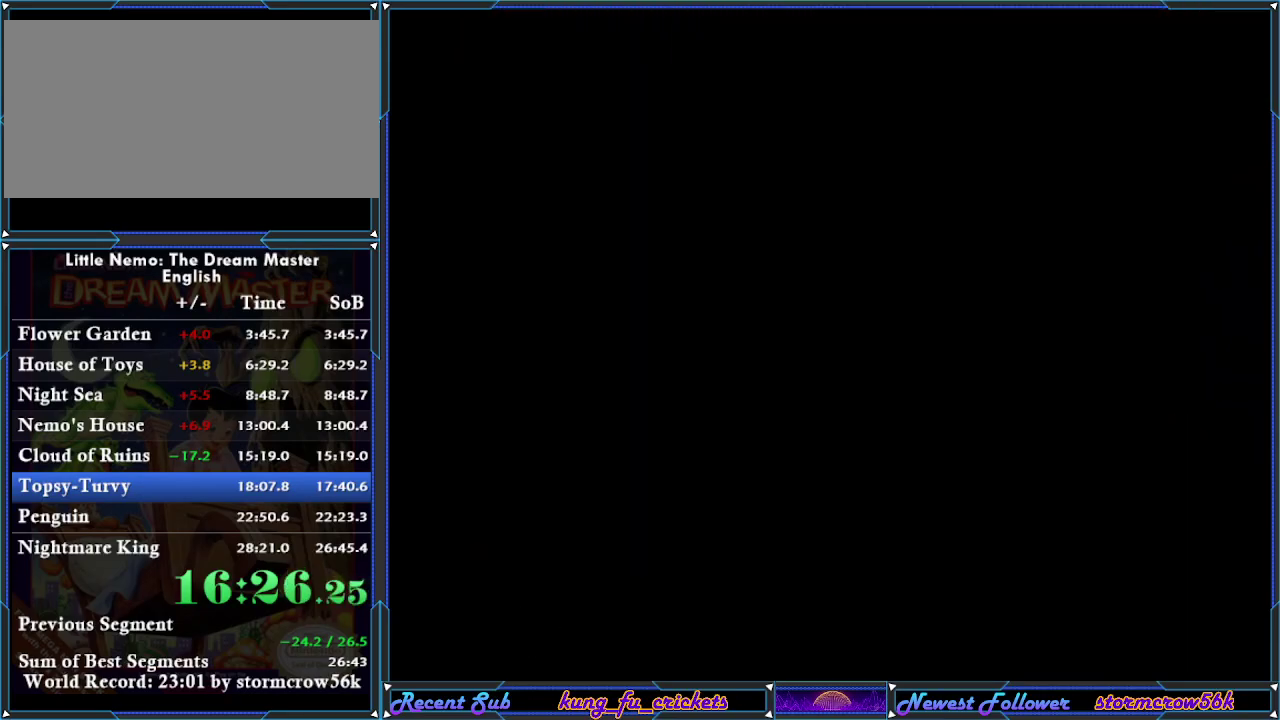
{"buttons": ["A", "DPAD_RIGHT"], "events": []}
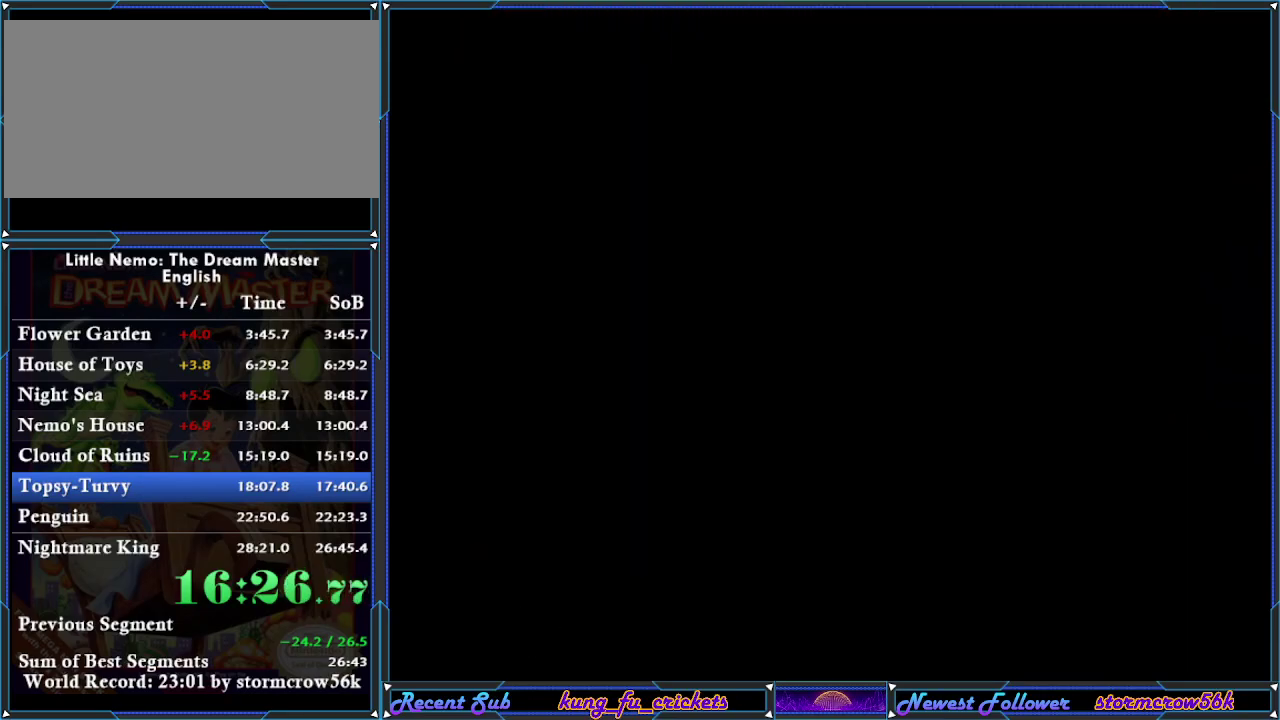
{"buttons": ["A", "DPAD_RIGHT"], "events": []}
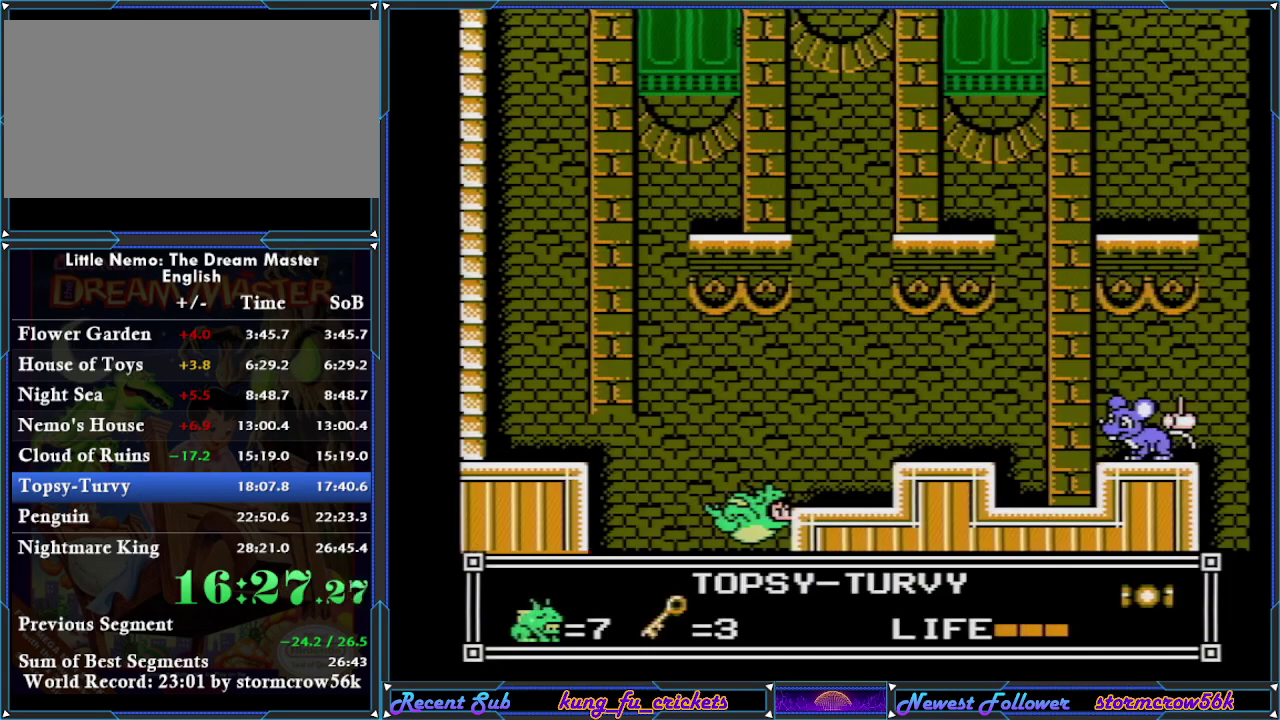
{"buttons": ["DPAD_RIGHT"], "events": [[367, "A", "up"]]}
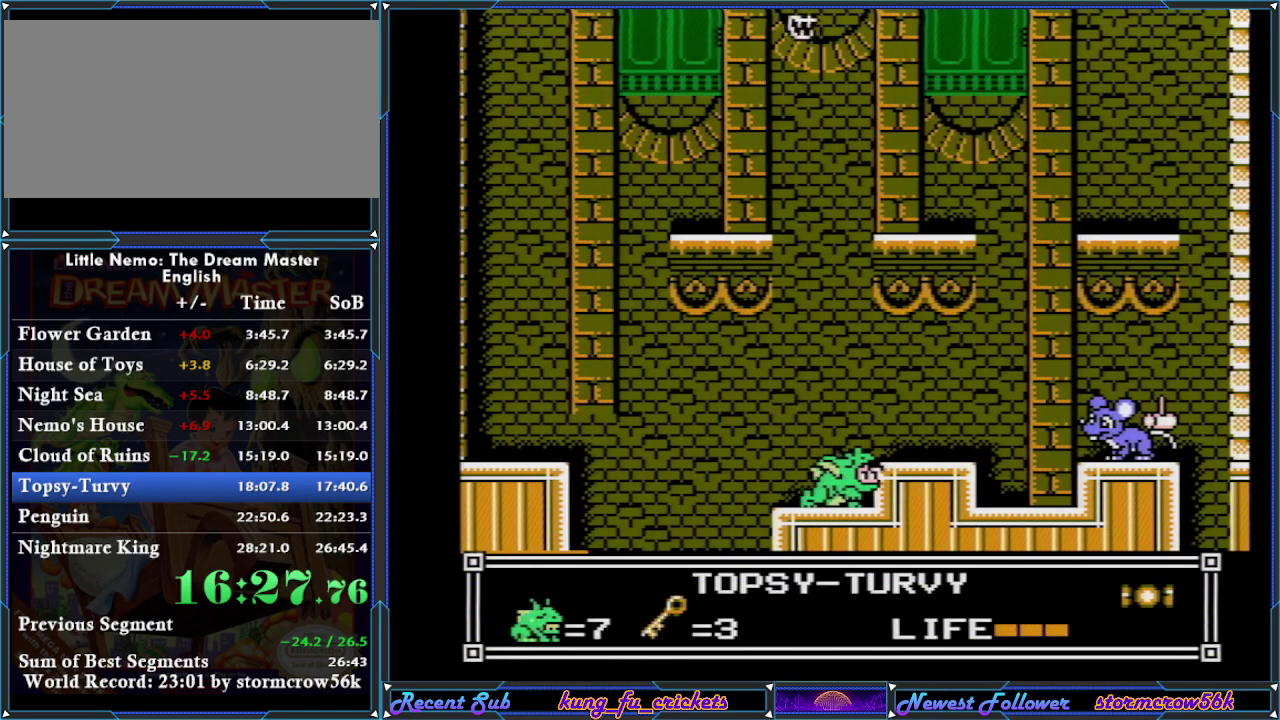
{"buttons": ["A", "DPAD_RIGHT"], "events": [[150, "A", "down"]]}
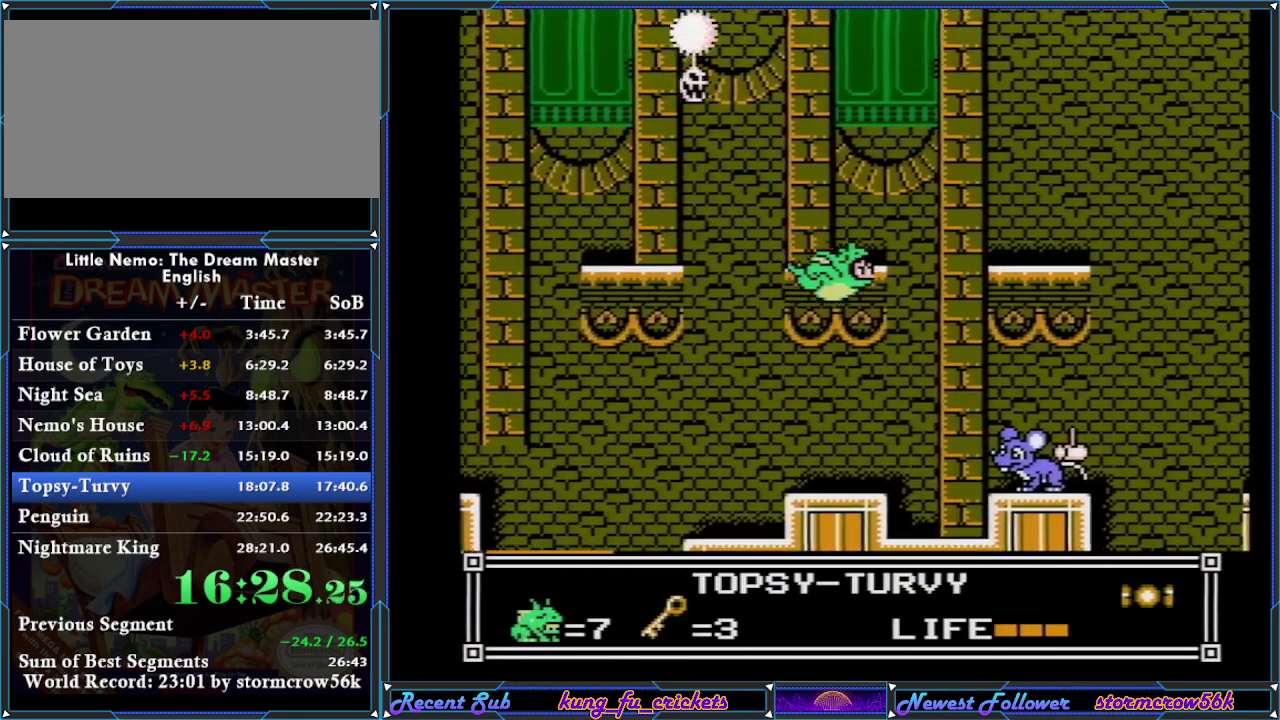
{"buttons": ["DPAD_LEFT"], "events": [[17, "A", "up"], [250, "DPAD_RIGHT", "up"], [317, "DPAD_LEFT", "down"]]}
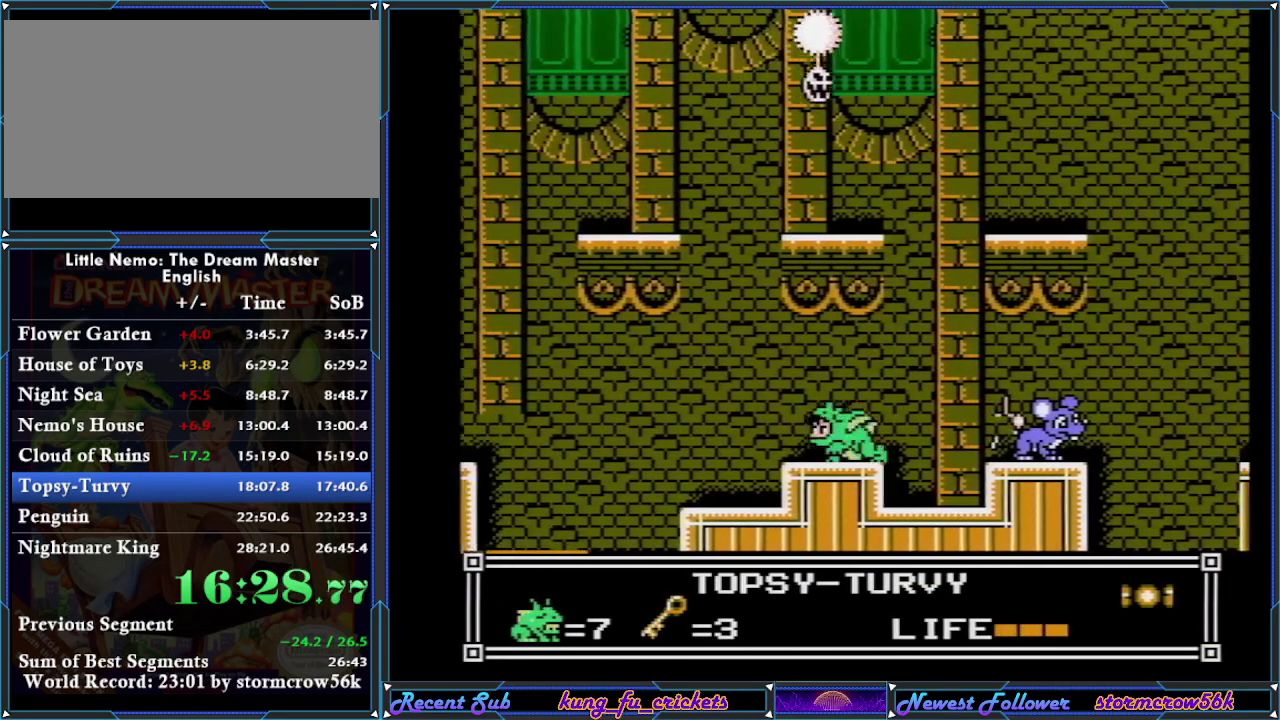
{"buttons": ["DPAD_LEFT"], "events": []}